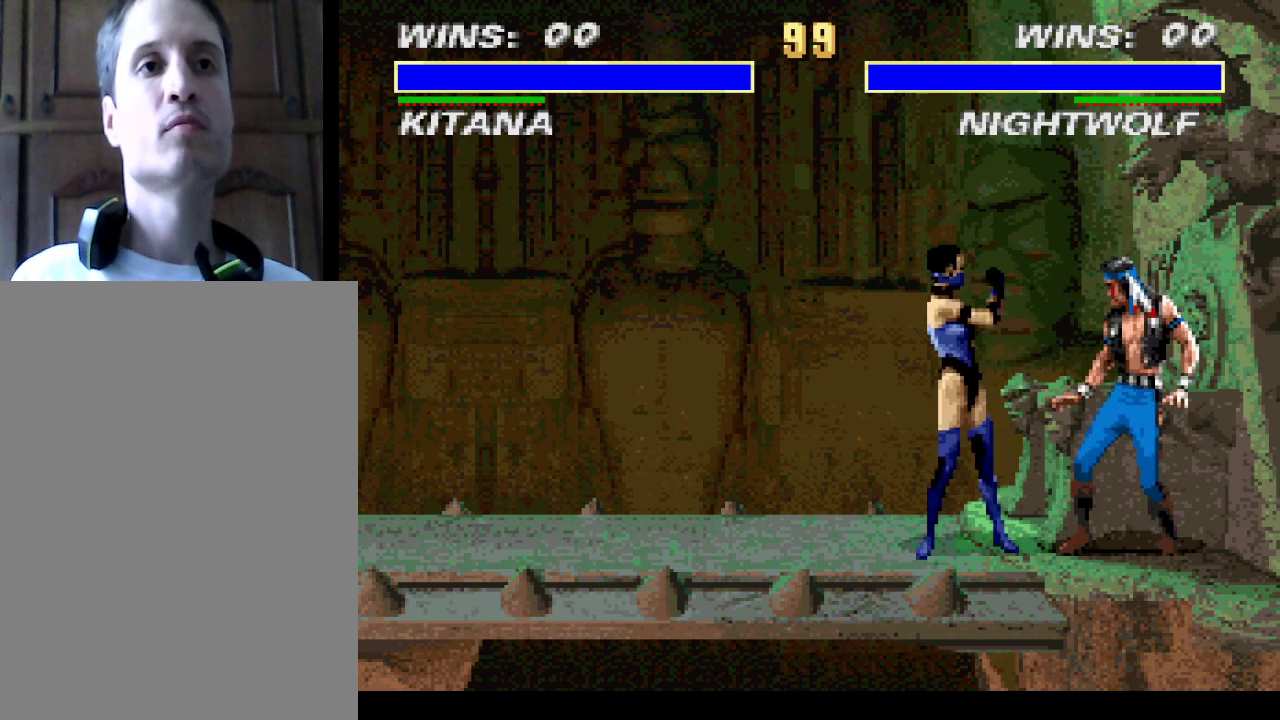
Gameplay with a controller (PlayStation layout); each line is a JSON object with the inputs held at the frame after it. "events" lists button and stick changes between this image and that frame as [ms after this image, input, new state], when the widget could be followed in between. Not read: L3 R3 left_stick right_stick.
{"buttons": [], "events": []}
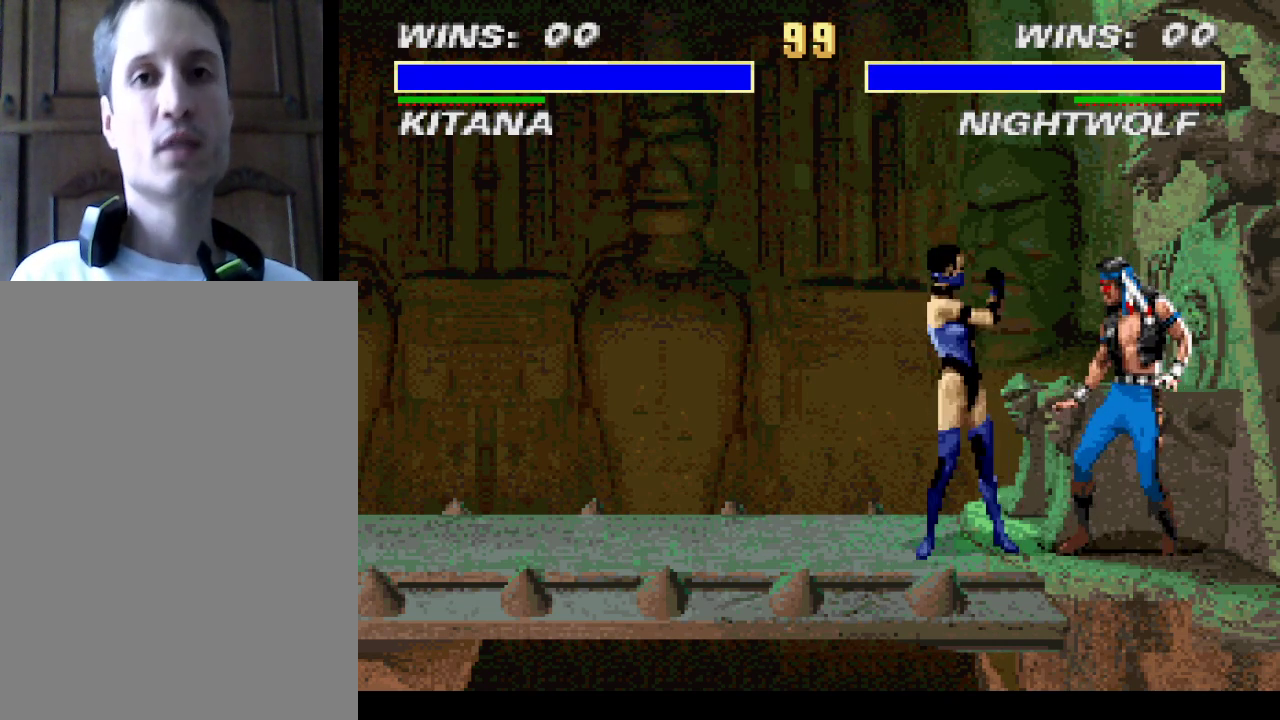
{"buttons": [], "events": [[400, "CROSS", "down"], [467, "CROSS", "up"]]}
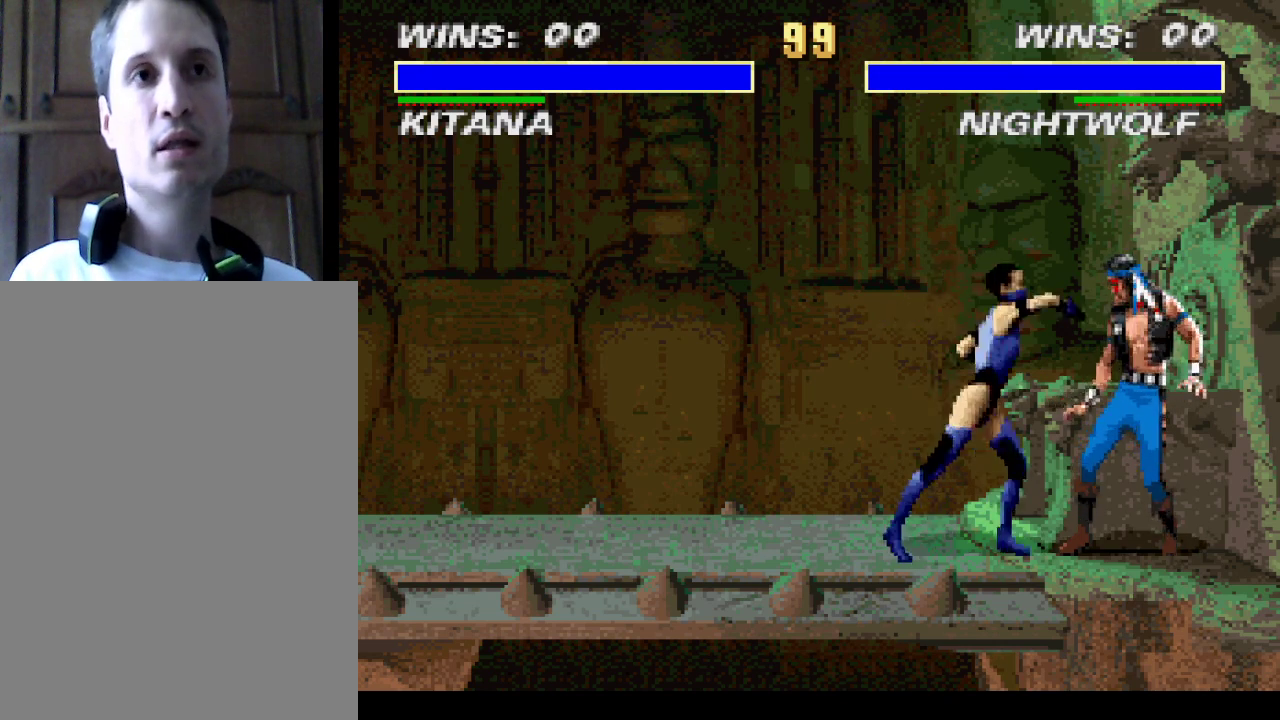
{"buttons": ["CROSS"], "events": [[167, "CROSS", "down"], [267, "CROSS", "up"], [467, "CROSS", "down"]]}
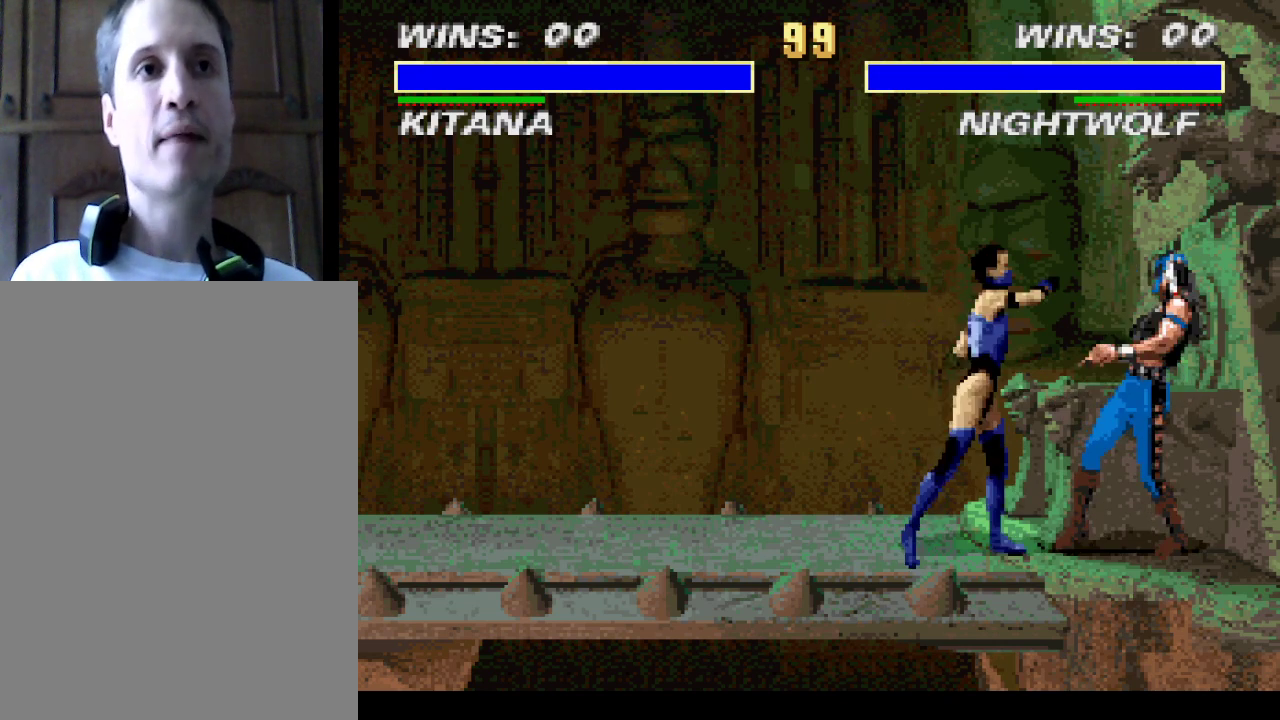
{"buttons": ["CROSS"], "events": [[67, "CROSS", "up"], [200, "CROSS", "down"], [333, "CROSS", "up"], [500, "CROSS", "down"]]}
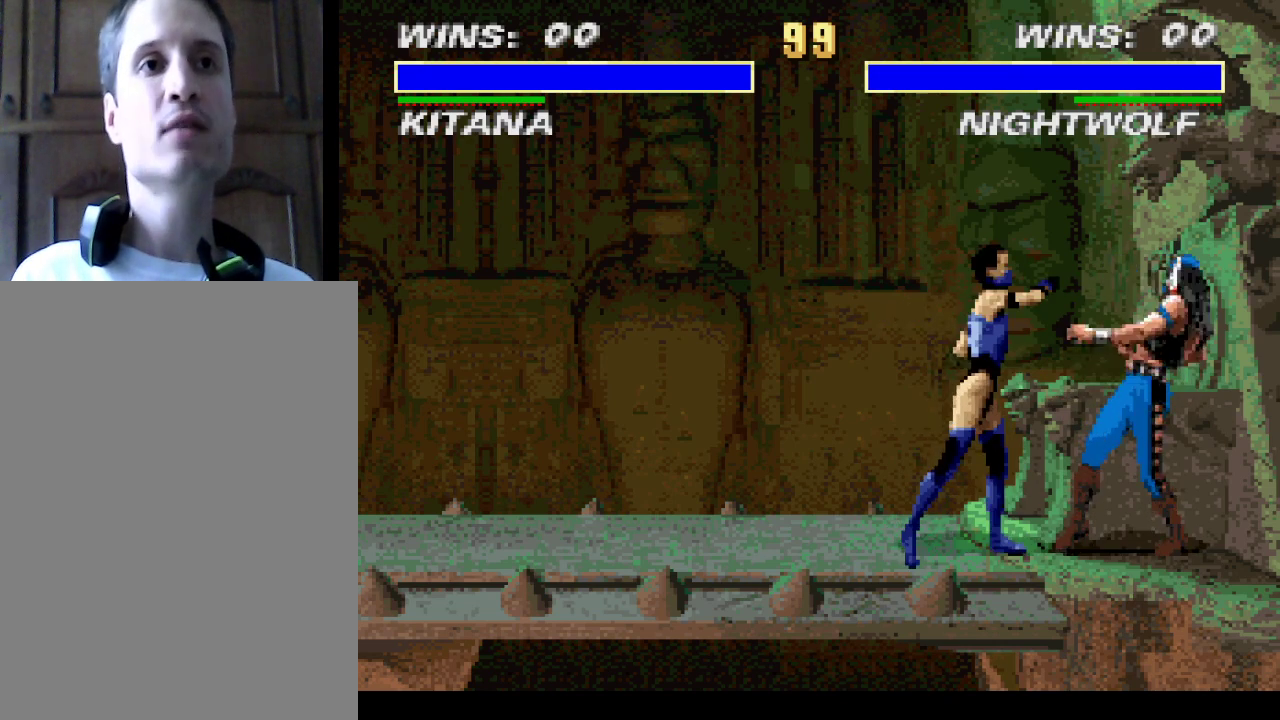
{"buttons": [], "events": [[100, "CROSS", "up"], [300, "CROSS", "down"], [367, "CROSS", "up"]]}
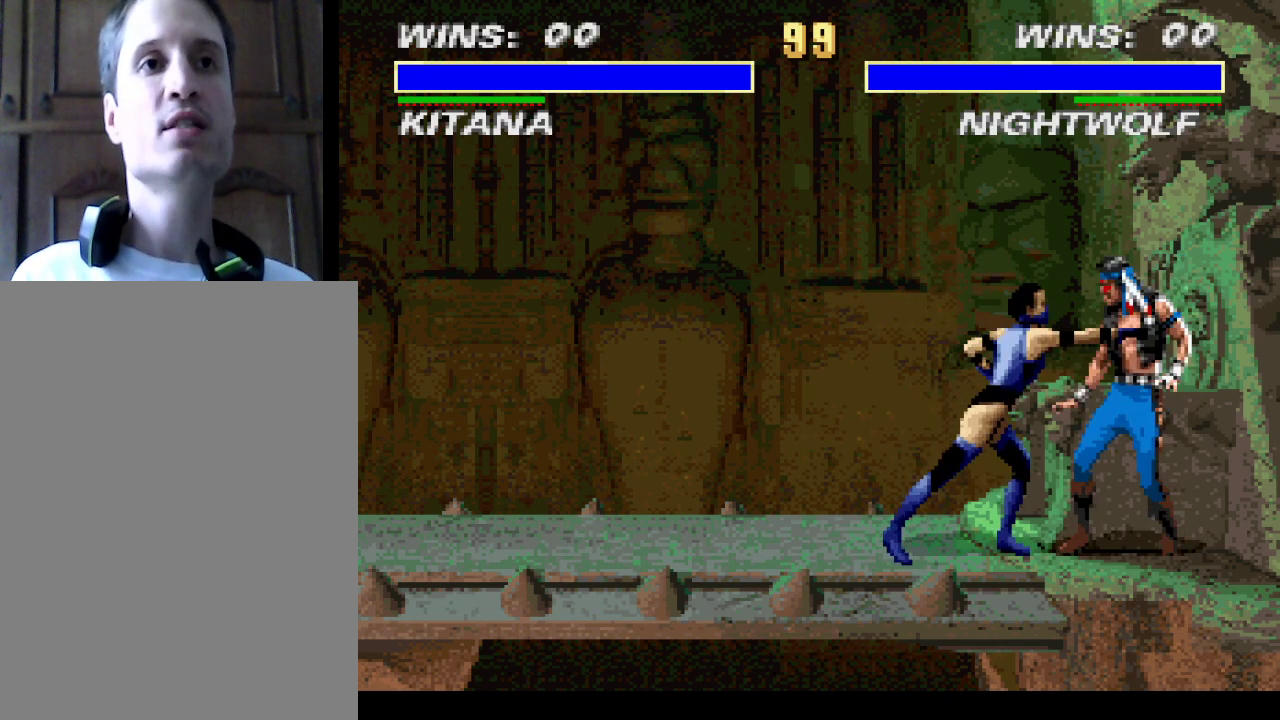
{"buttons": [], "events": [[133, "CROSS", "down"], [200, "CROSS", "up"], [367, "CROSS", "down"], [467, "CROSS", "up"]]}
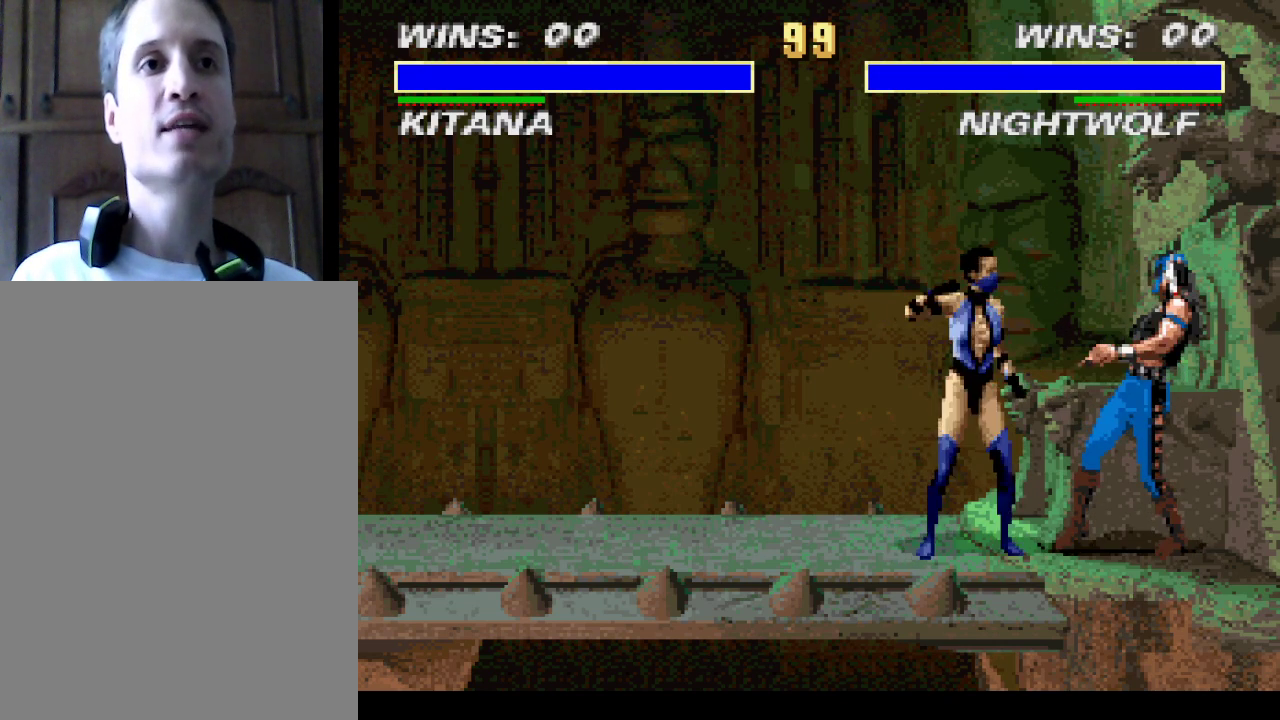
{"buttons": [], "events": [[133, "CROSS", "down"], [200, "CROSS", "up"]]}
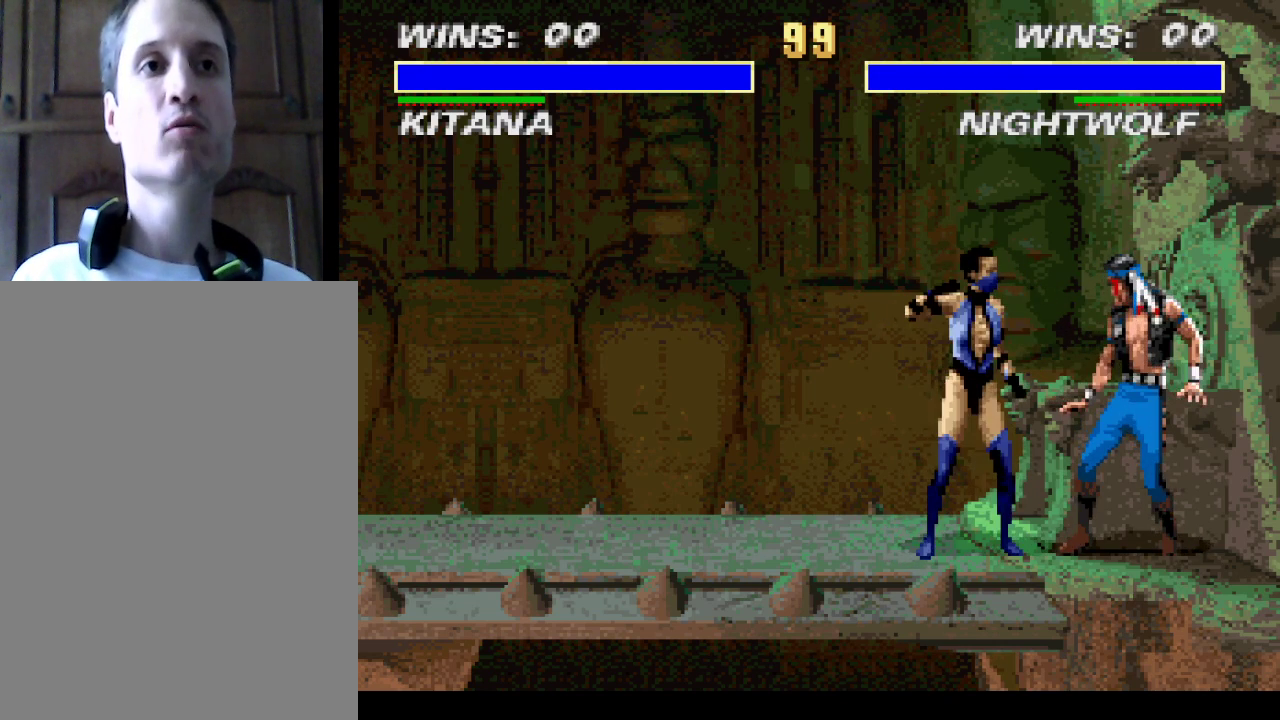
{"buttons": ["CROSS"], "events": [[233, "CROSS", "down"], [333, "CROSS", "up"], [500, "CROSS", "down"]]}
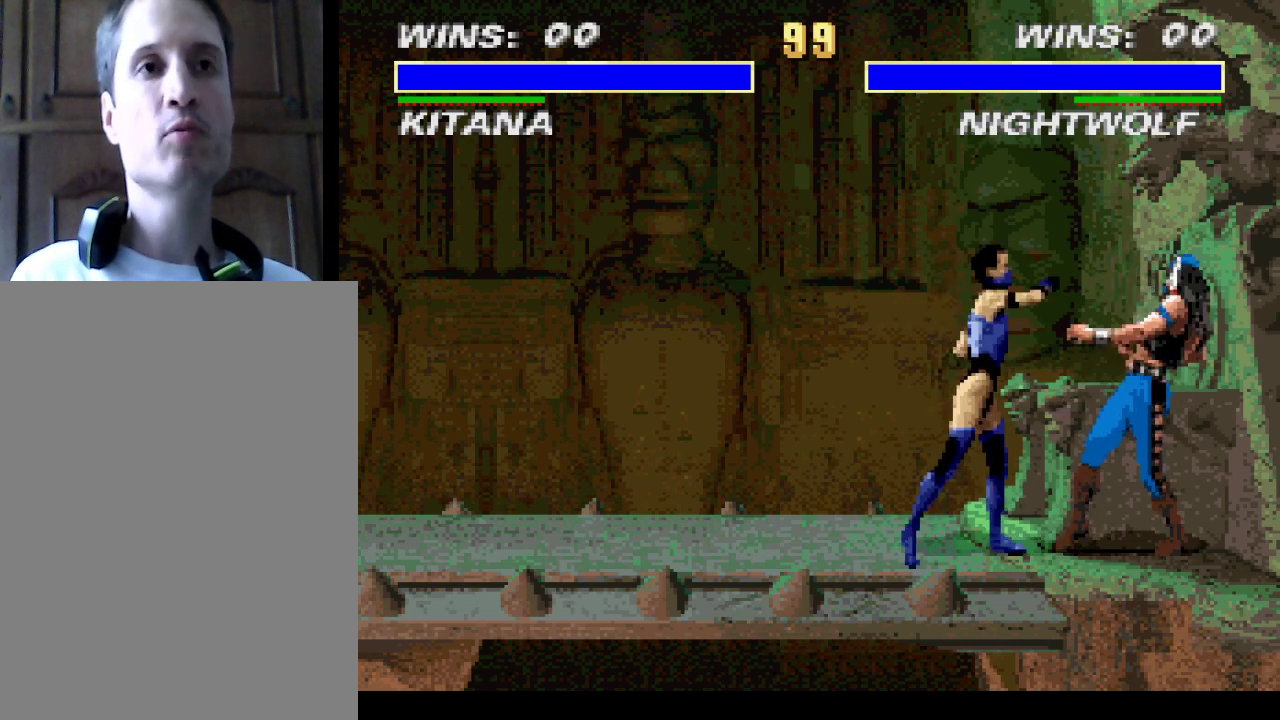
{"buttons": ["CROSS"], "events": [[100, "CROSS", "up"], [267, "CROSS", "down"], [367, "CROSS", "up"], [500, "CROSS", "down"]]}
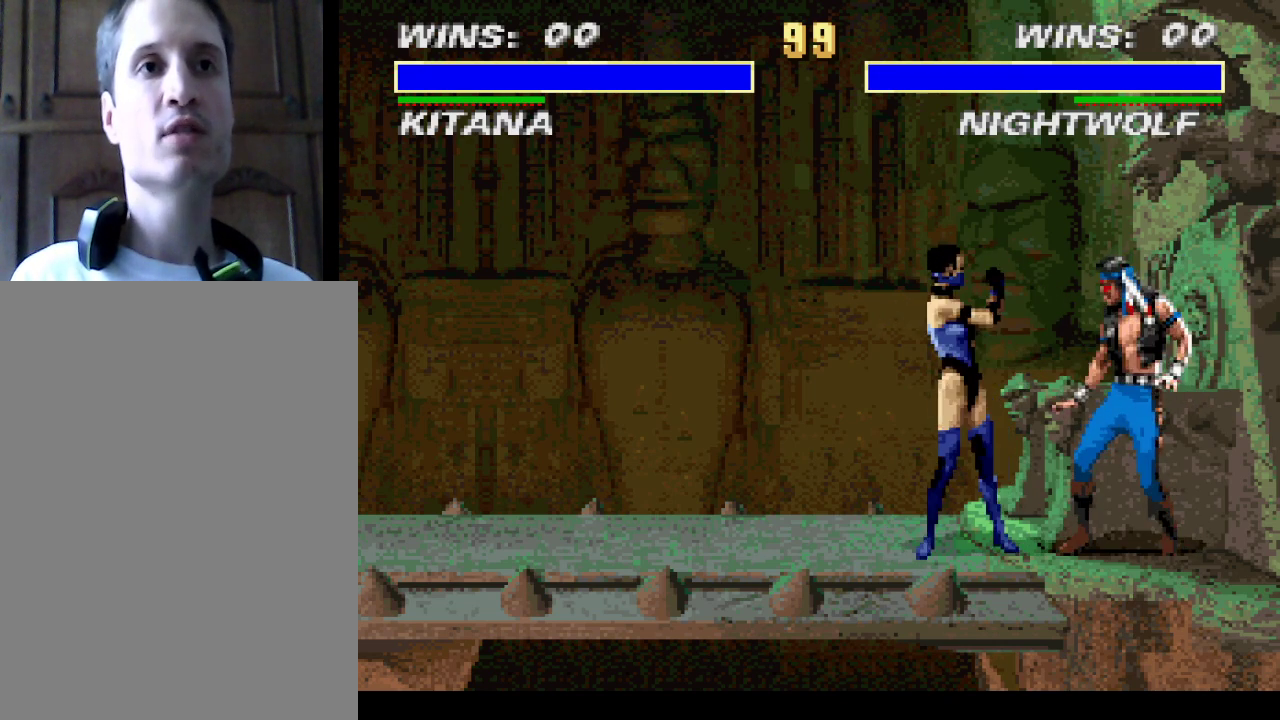
{"buttons": [], "events": [[133, "CROSS", "up"]]}
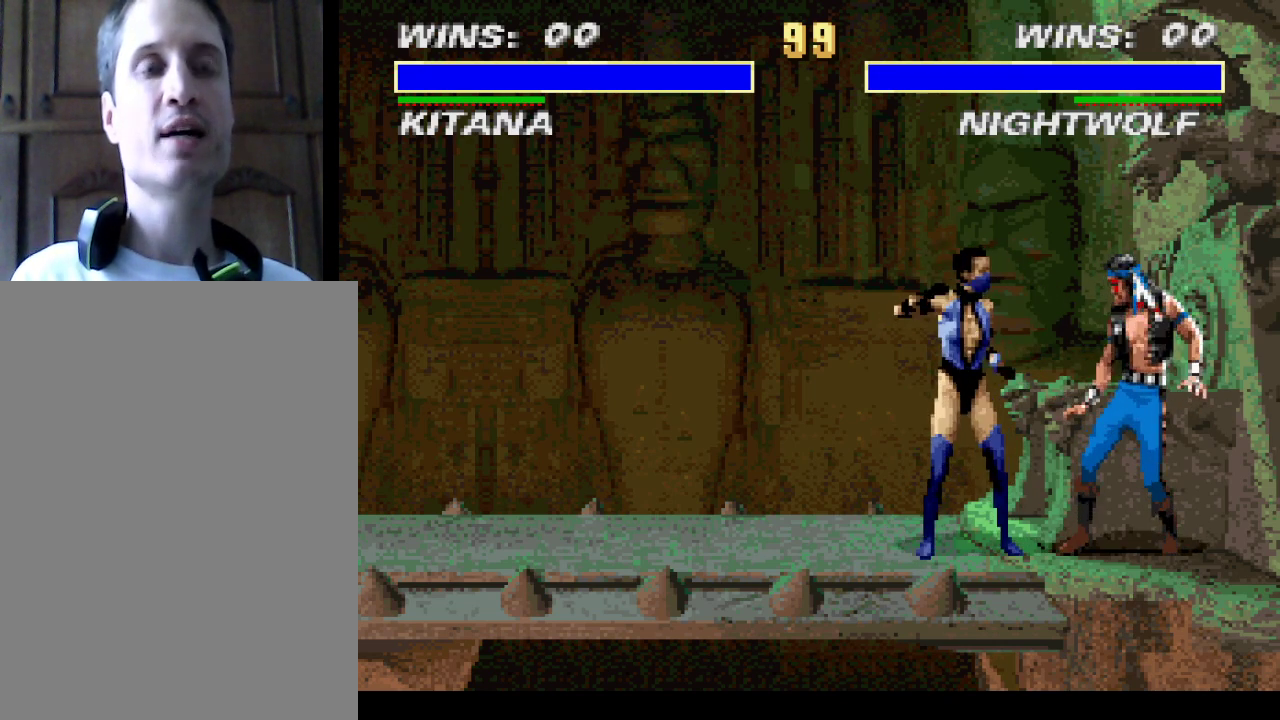
{"buttons": [], "events": [[267, "CROSS", "down"], [333, "CROSS", "up"]]}
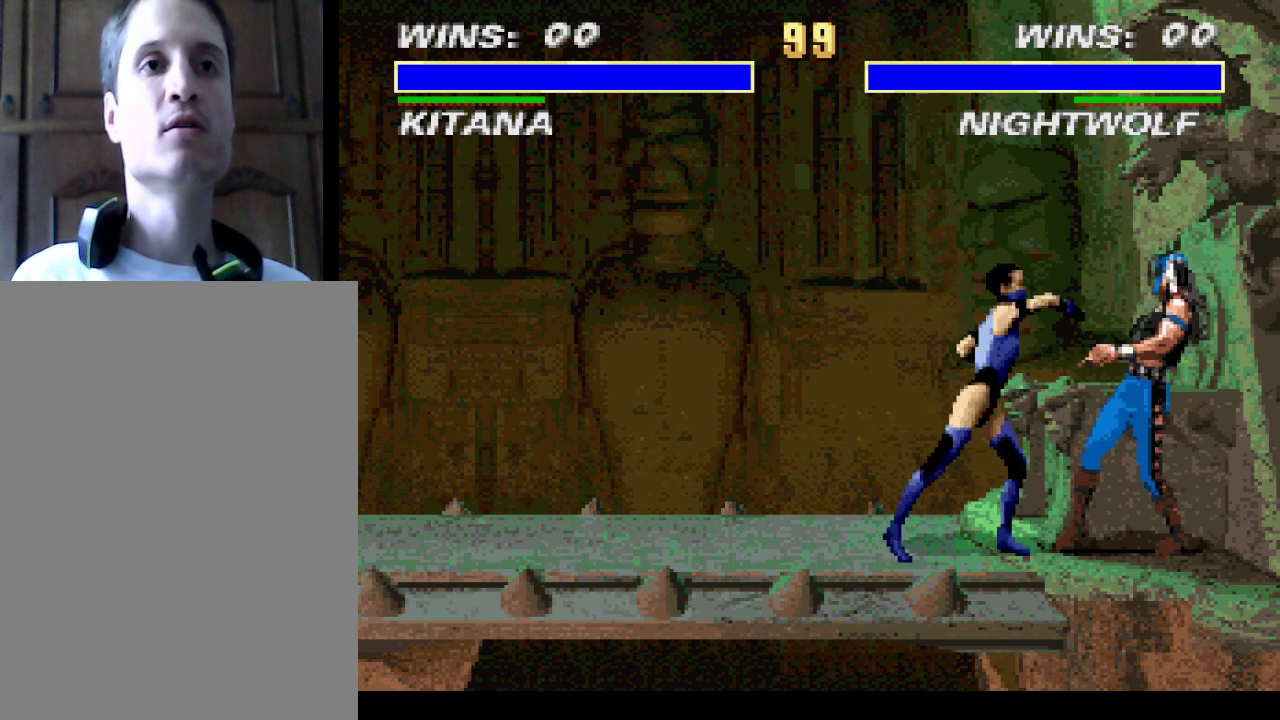
{"buttons": [], "events": [[67, "CROSS", "down"], [133, "CROSS", "up"], [333, "CROSS", "down"], [433, "CROSS", "up"]]}
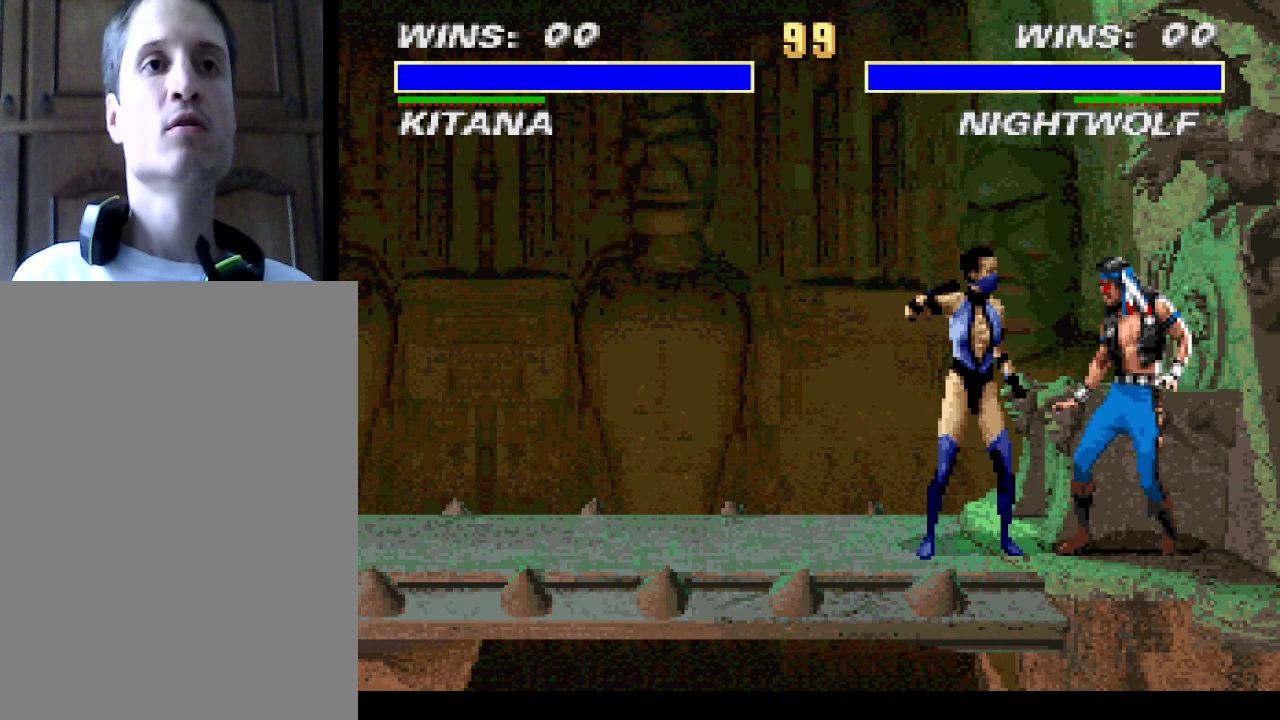
{"buttons": [], "events": [[133, "CROSS", "down"], [233, "CROSS", "up"]]}
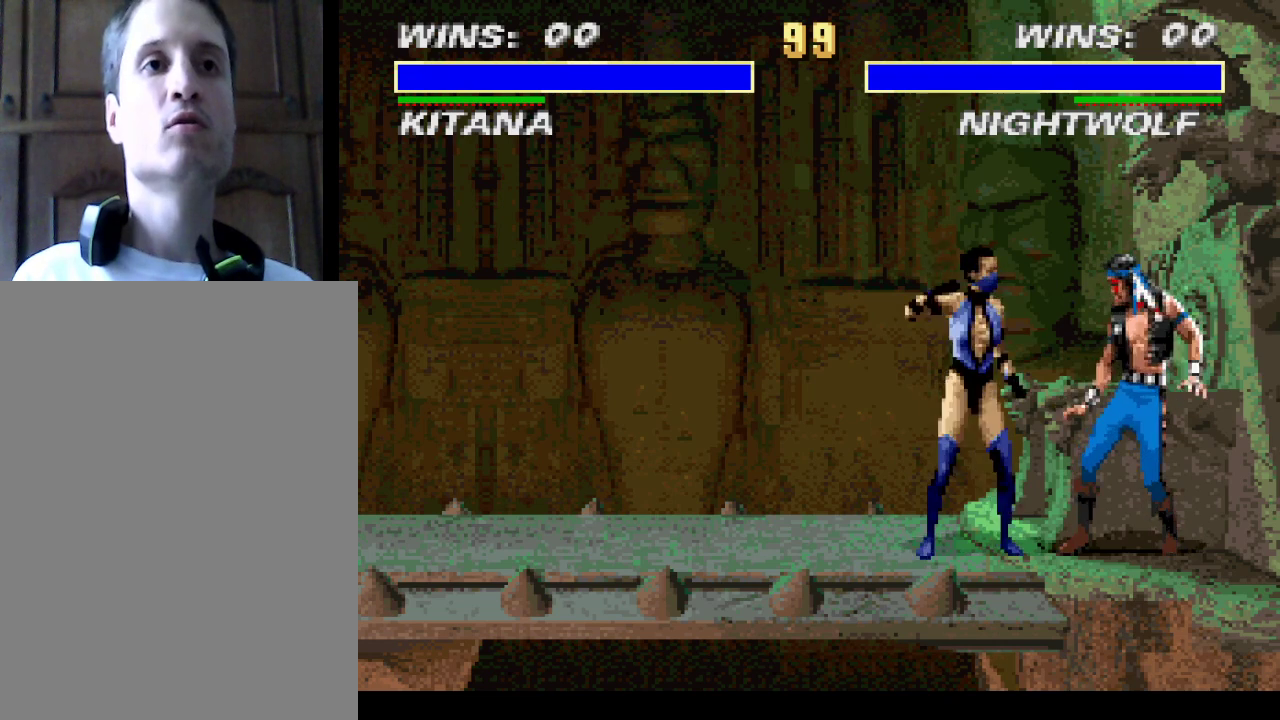
{"buttons": [], "events": []}
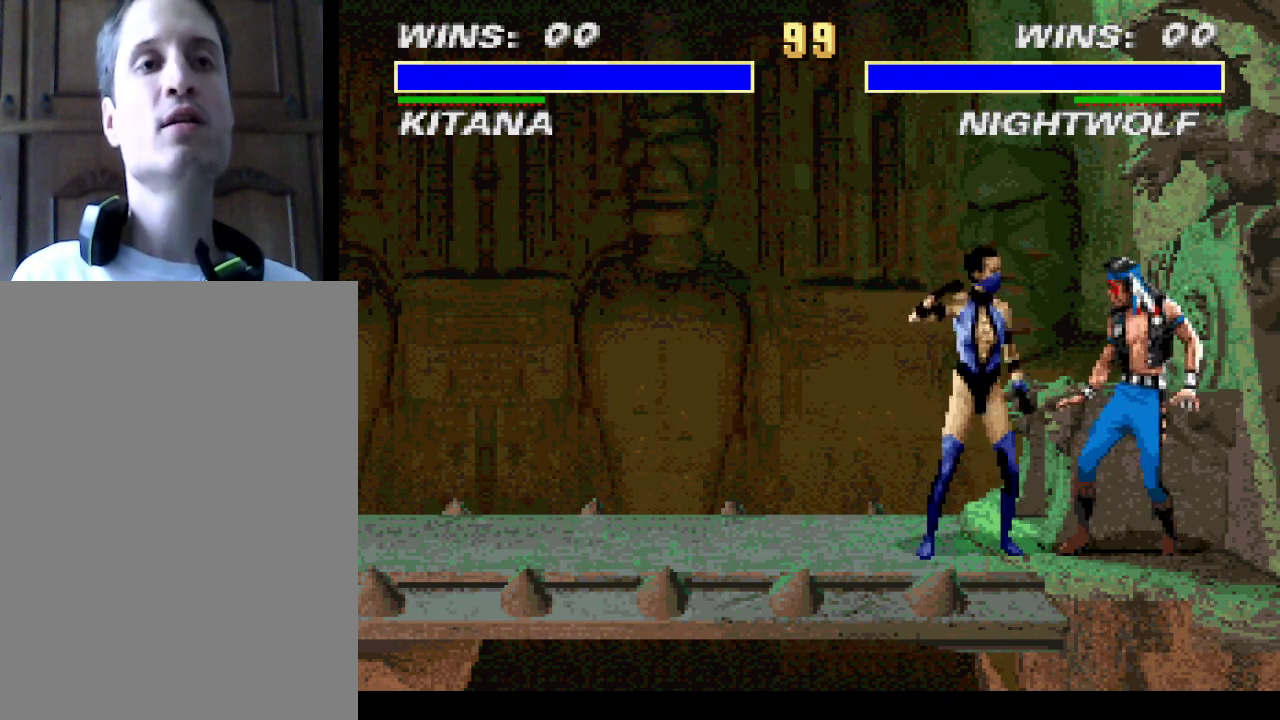
{"buttons": [], "events": [[33, "CROSS", "down"], [133, "CROSS", "up"], [300, "CROSS", "down"], [433, "CROSS", "up"]]}
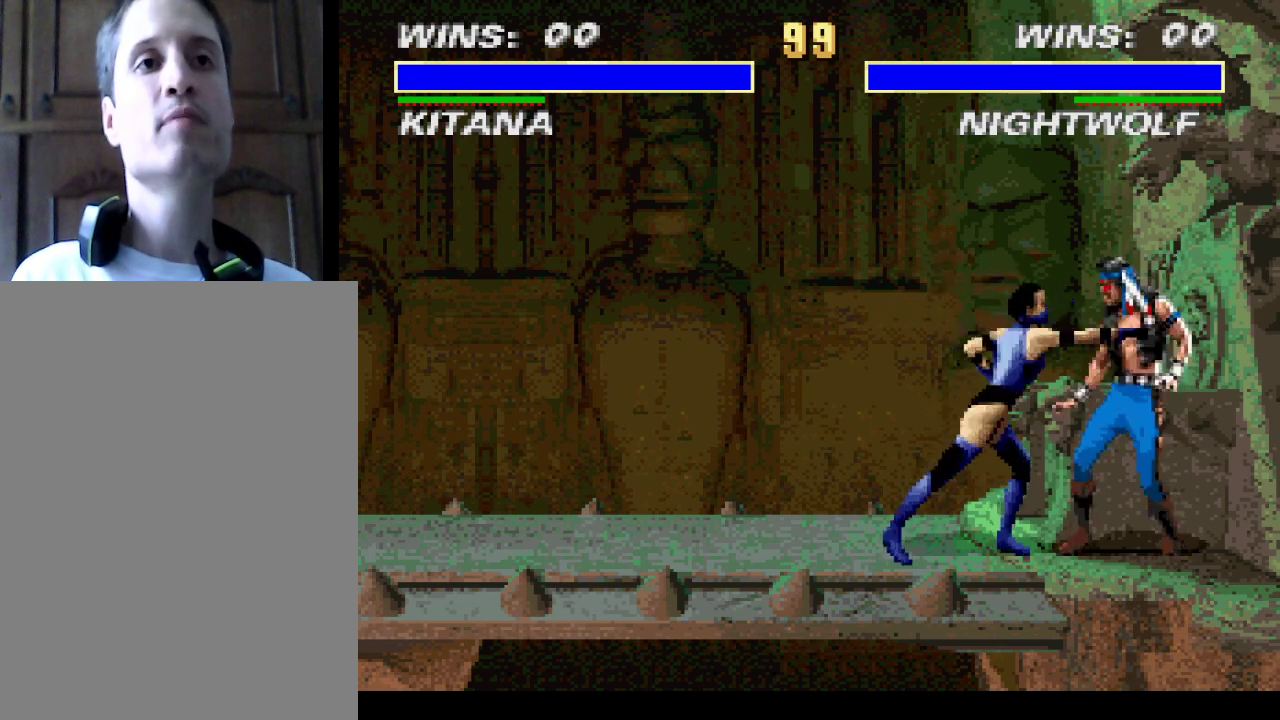
{"buttons": [], "events": [[100, "CROSS", "down"], [200, "CROSS", "up"], [367, "CROSS", "down"], [500, "CROSS", "up"]]}
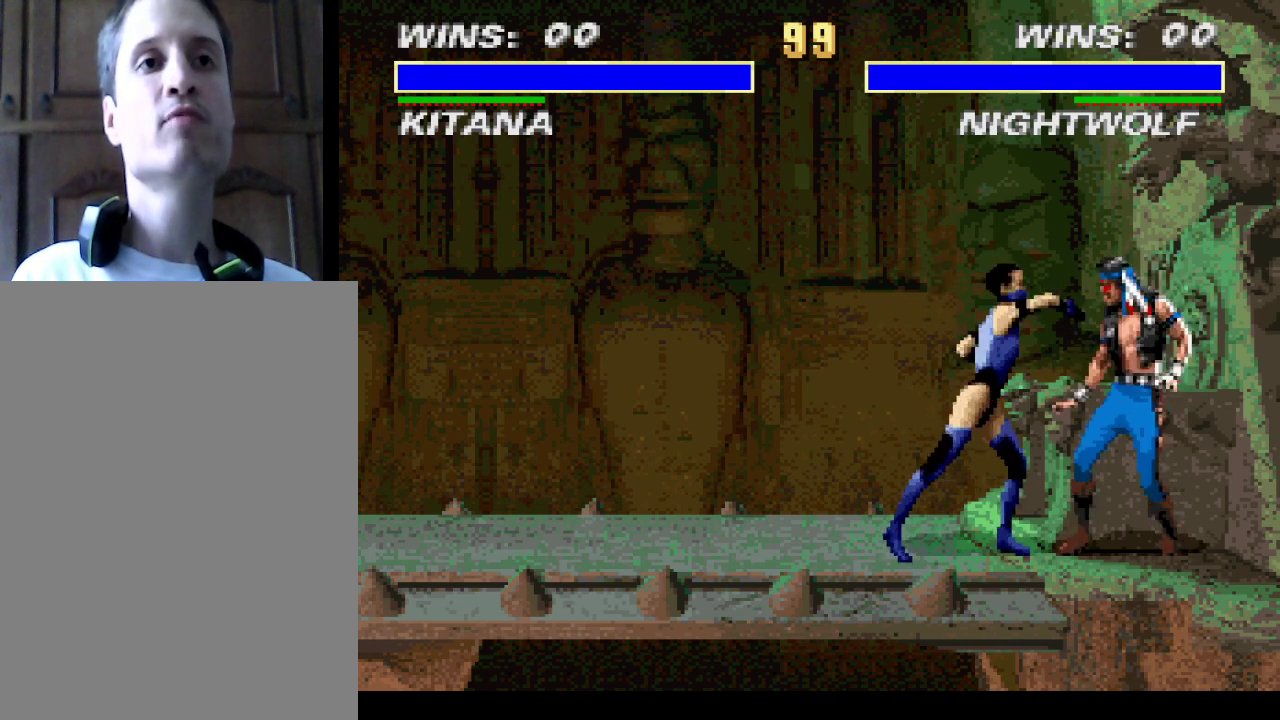
{"buttons": ["CROSS"], "events": [[167, "CROSS", "down"], [267, "CROSS", "up"], [400, "CROSS", "down"]]}
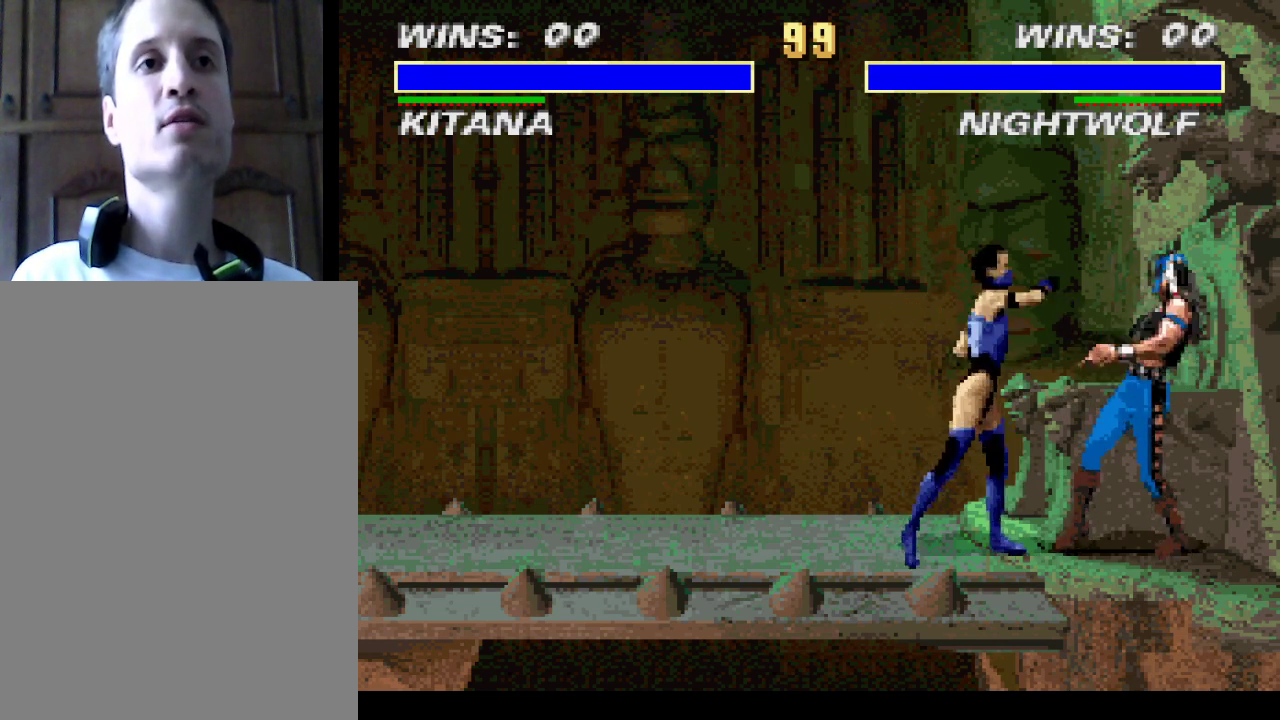
{"buttons": ["CROSS"], "events": [[33, "CROSS", "up"], [167, "CROSS", "down"], [267, "CROSS", "up"], [433, "CROSS", "down"]]}
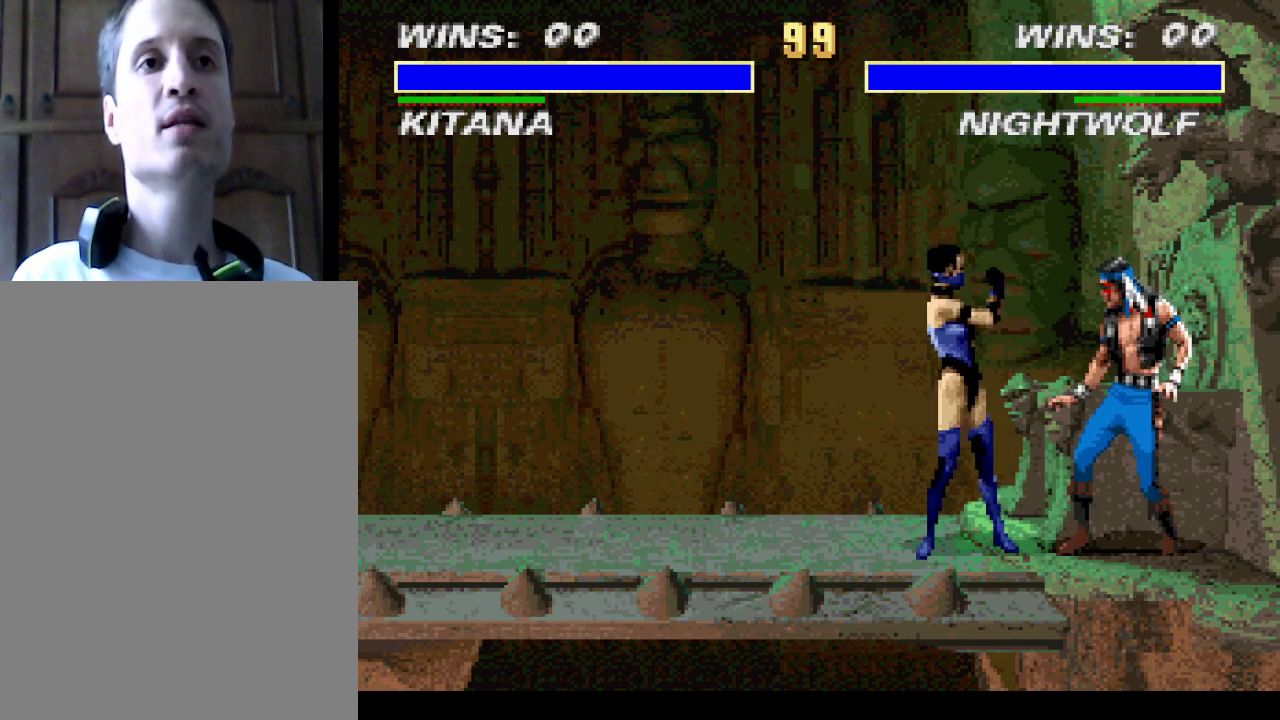
{"buttons": [], "events": [[67, "CROSS", "up"]]}
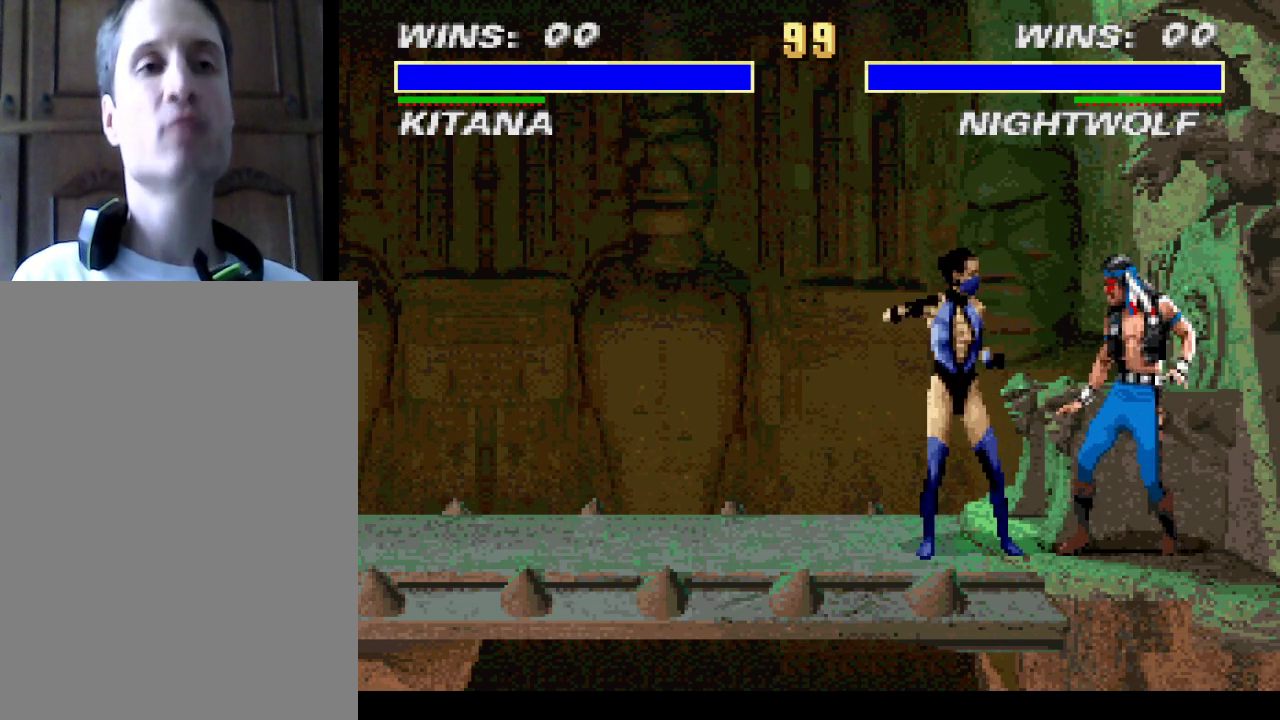
{"buttons": [], "events": []}
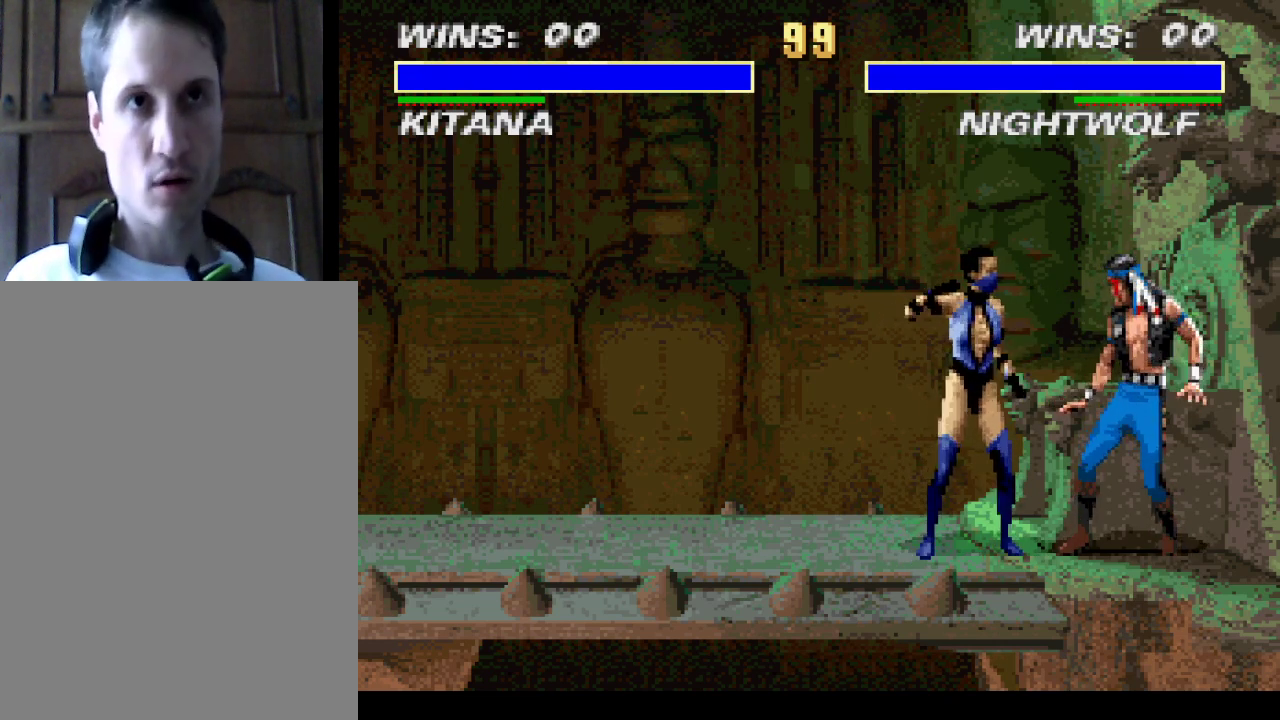
{"buttons": [], "events": [[100, "CROSS", "down"], [200, "CROSS", "up"]]}
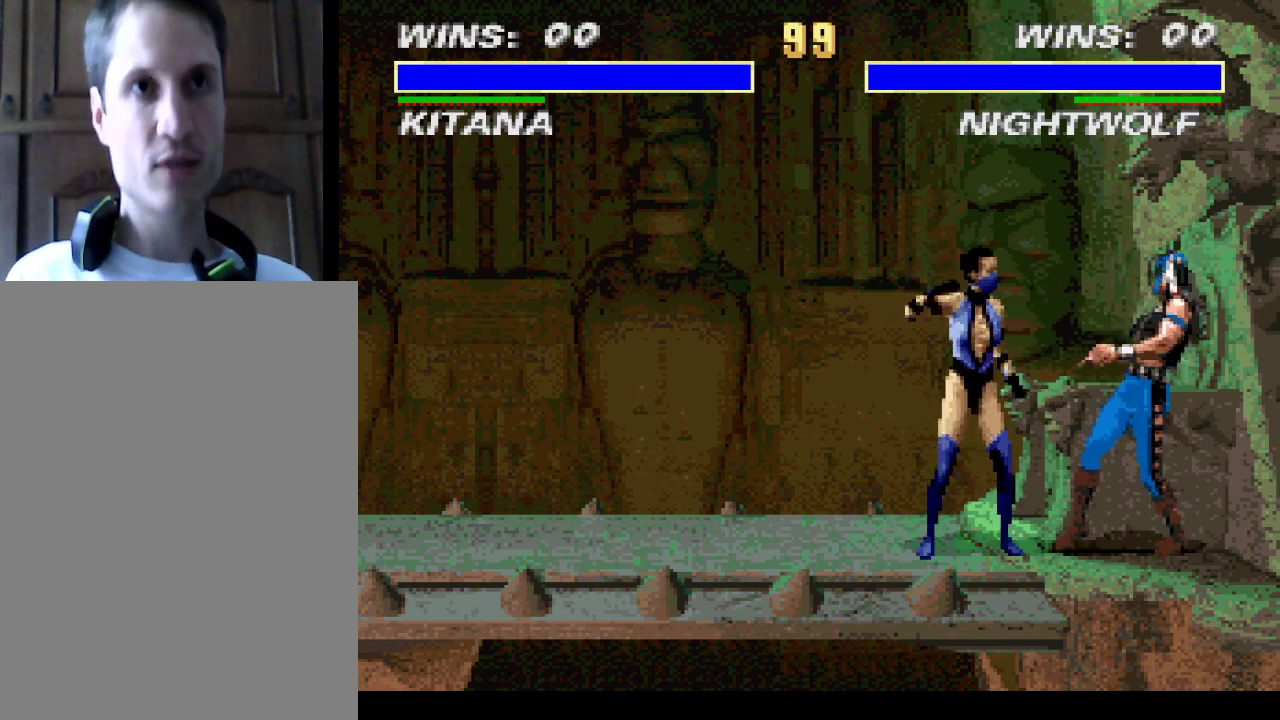
{"buttons": [], "events": []}
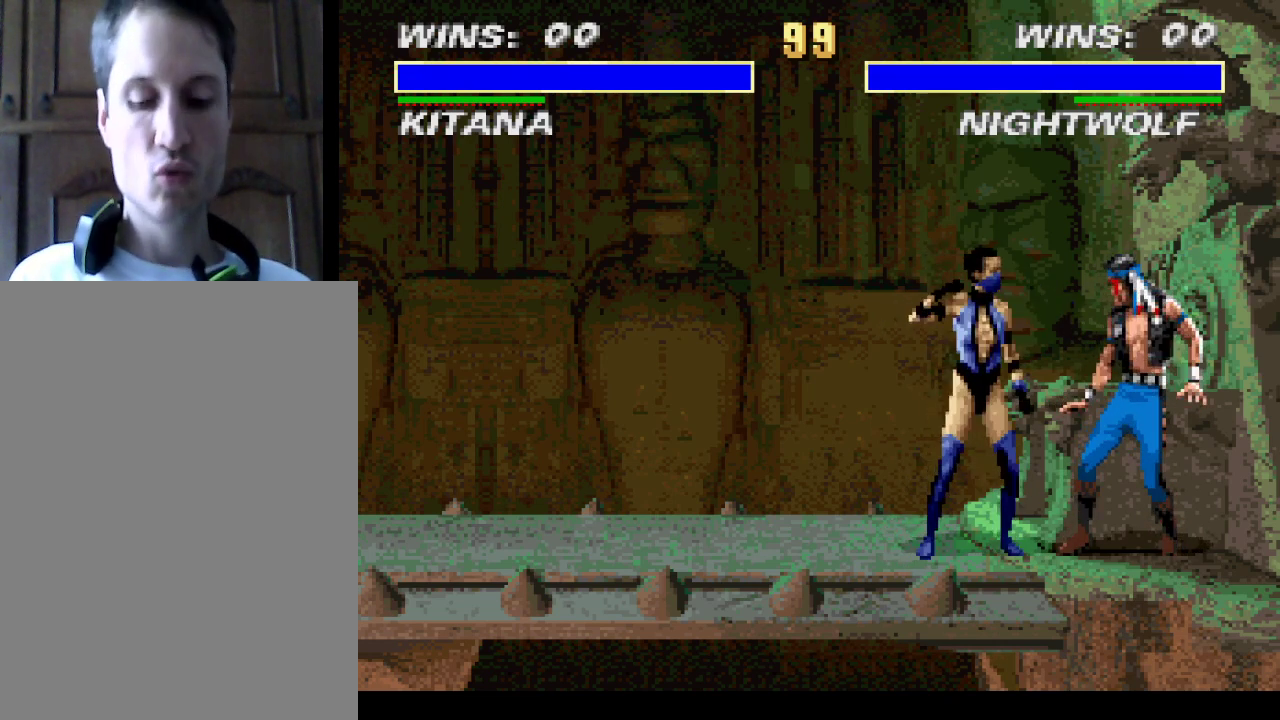
{"buttons": [], "events": [[300, "CROSS", "down"], [367, "CROSS", "up"]]}
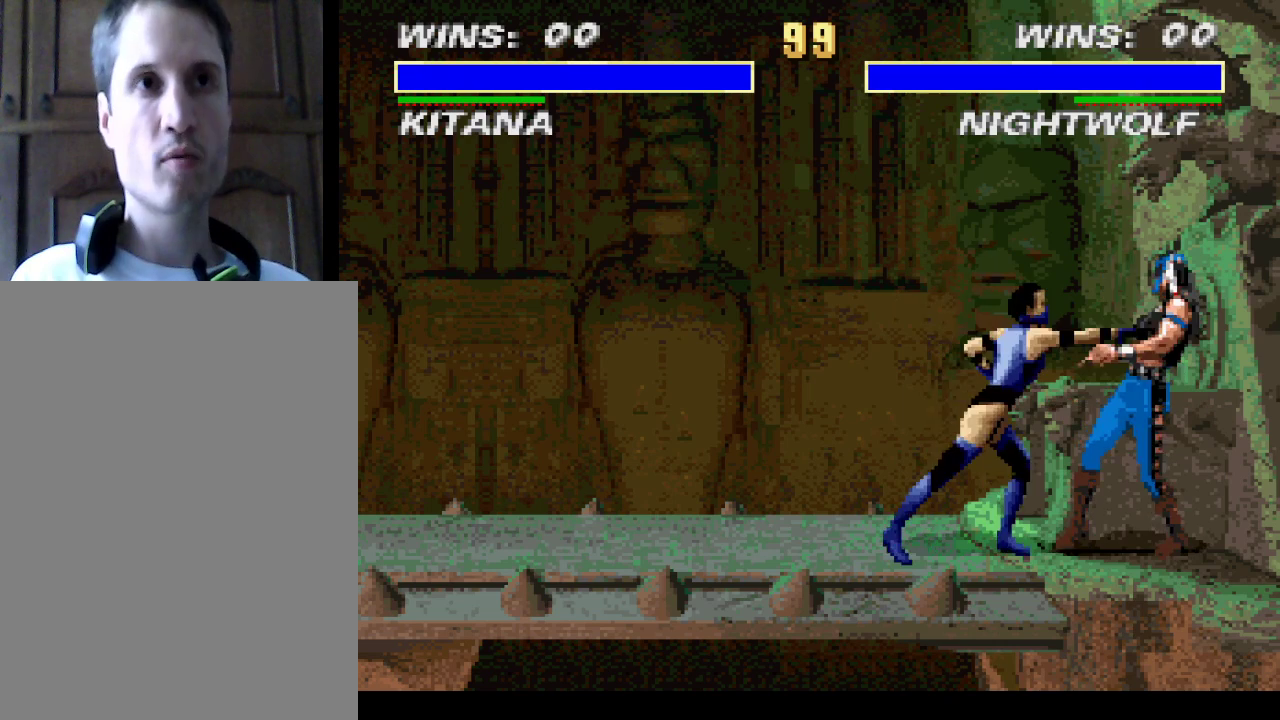
{"buttons": [], "events": []}
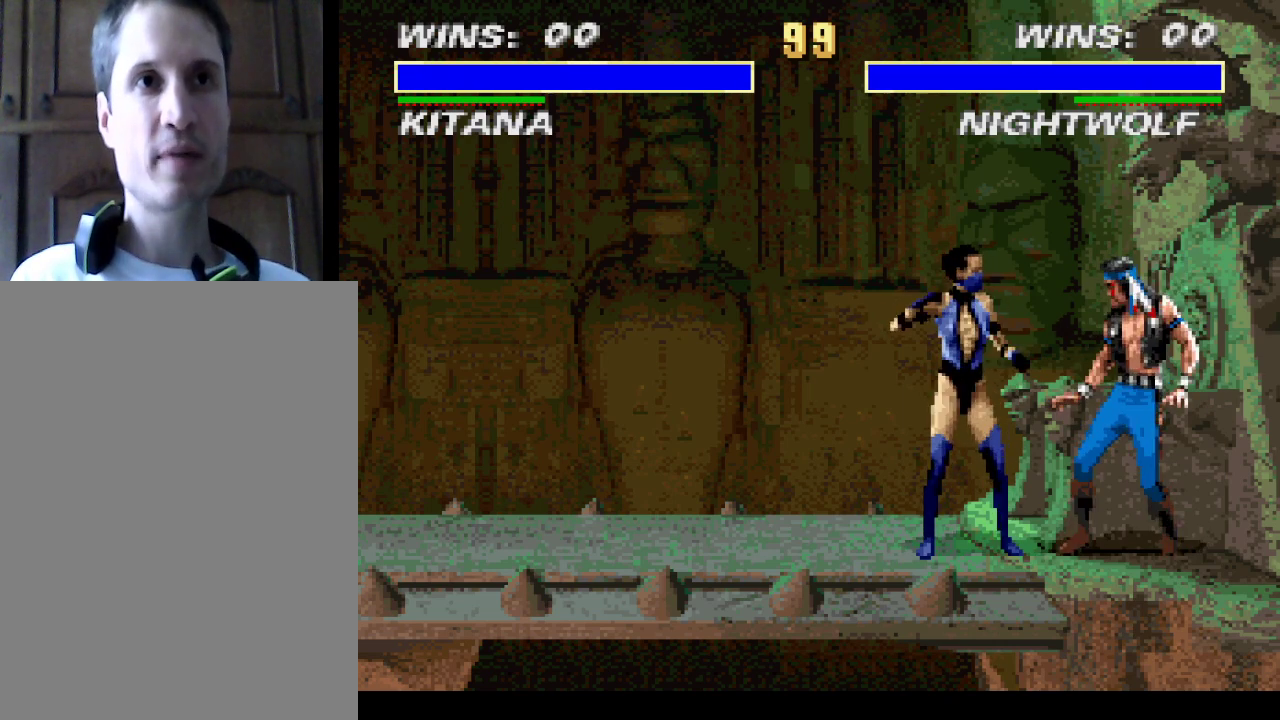
{"buttons": [], "events": []}
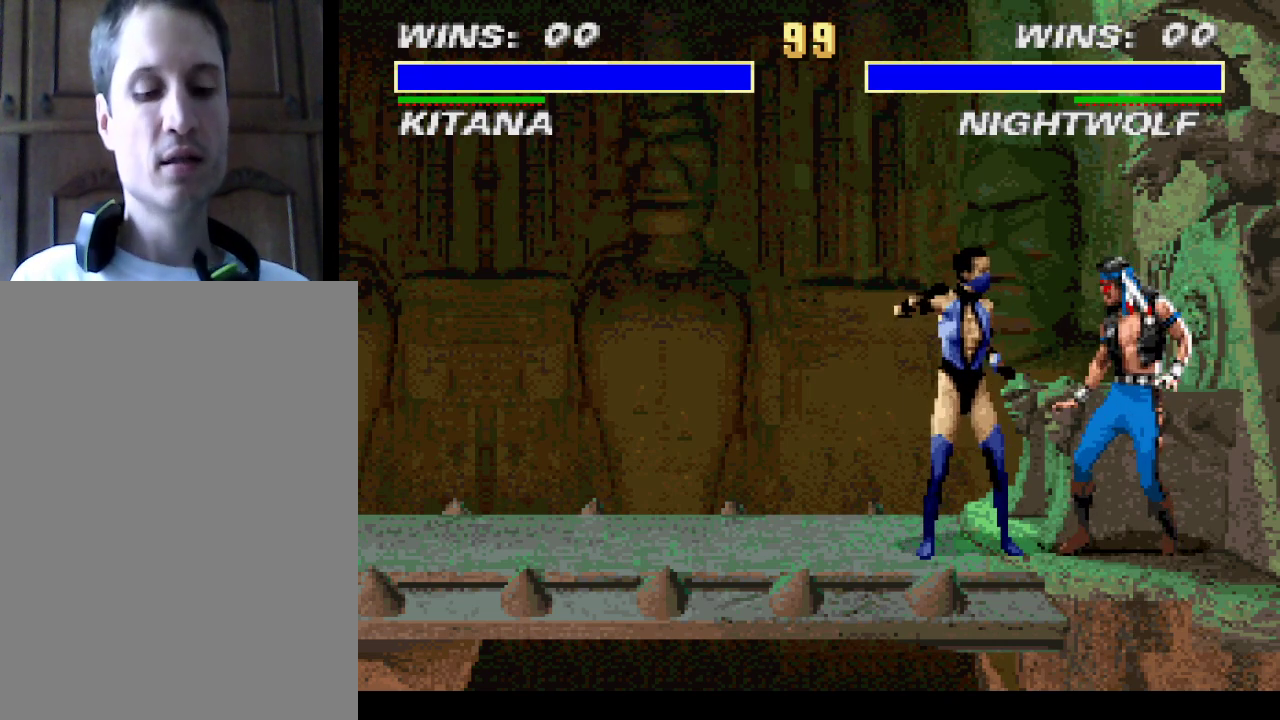
{"buttons": [], "events": []}
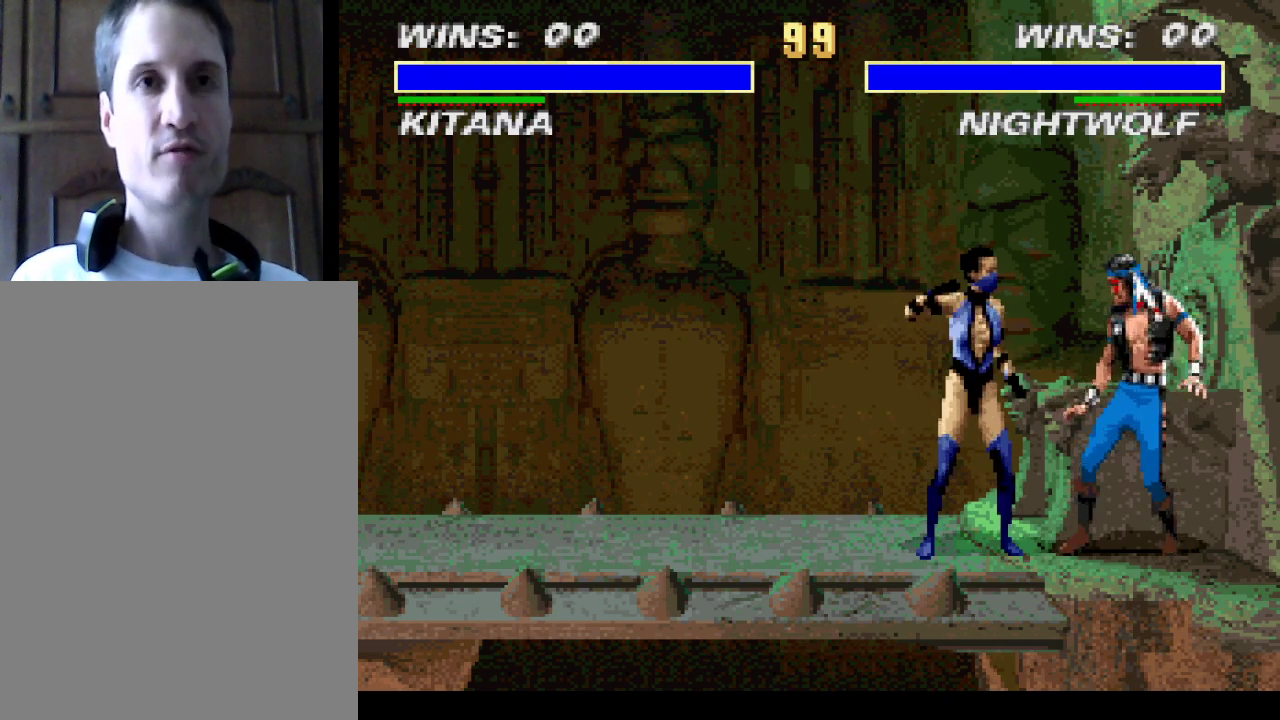
{"buttons": [], "events": [[67, "CROSS", "down"], [133, "CROSS", "up"]]}
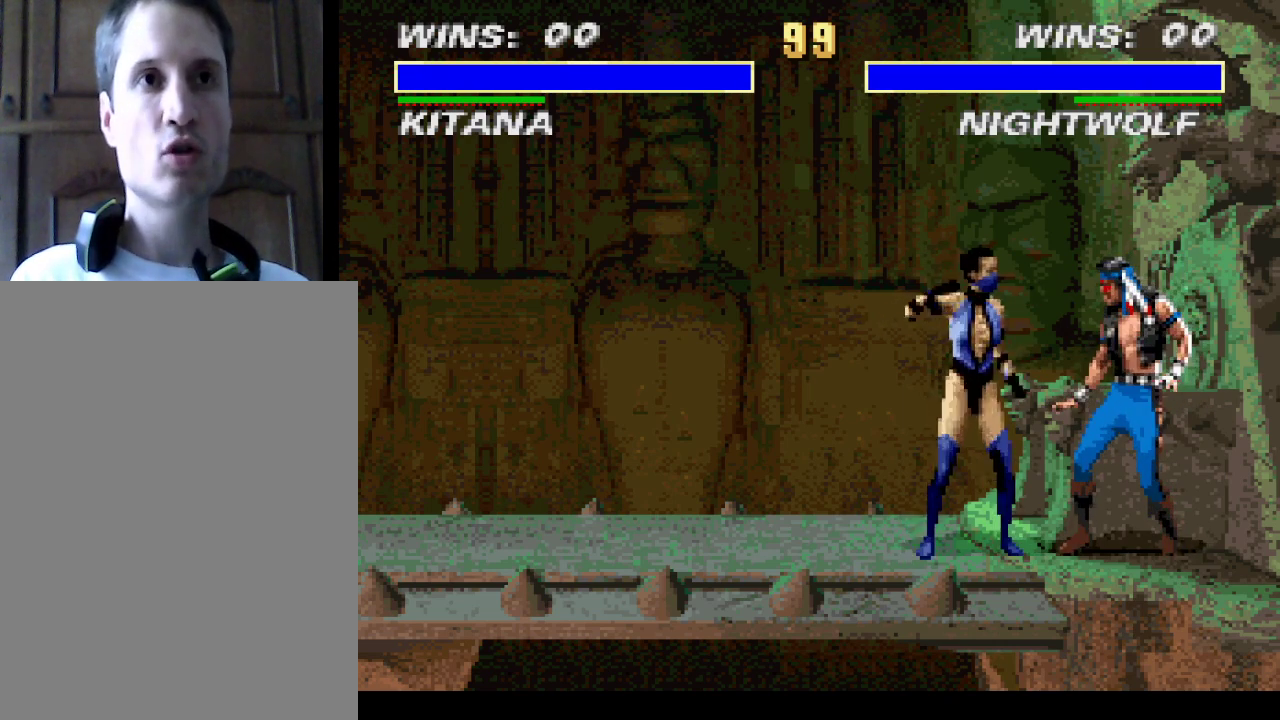
{"buttons": [], "events": [[333, "CROSS", "down"], [433, "CROSS", "up"]]}
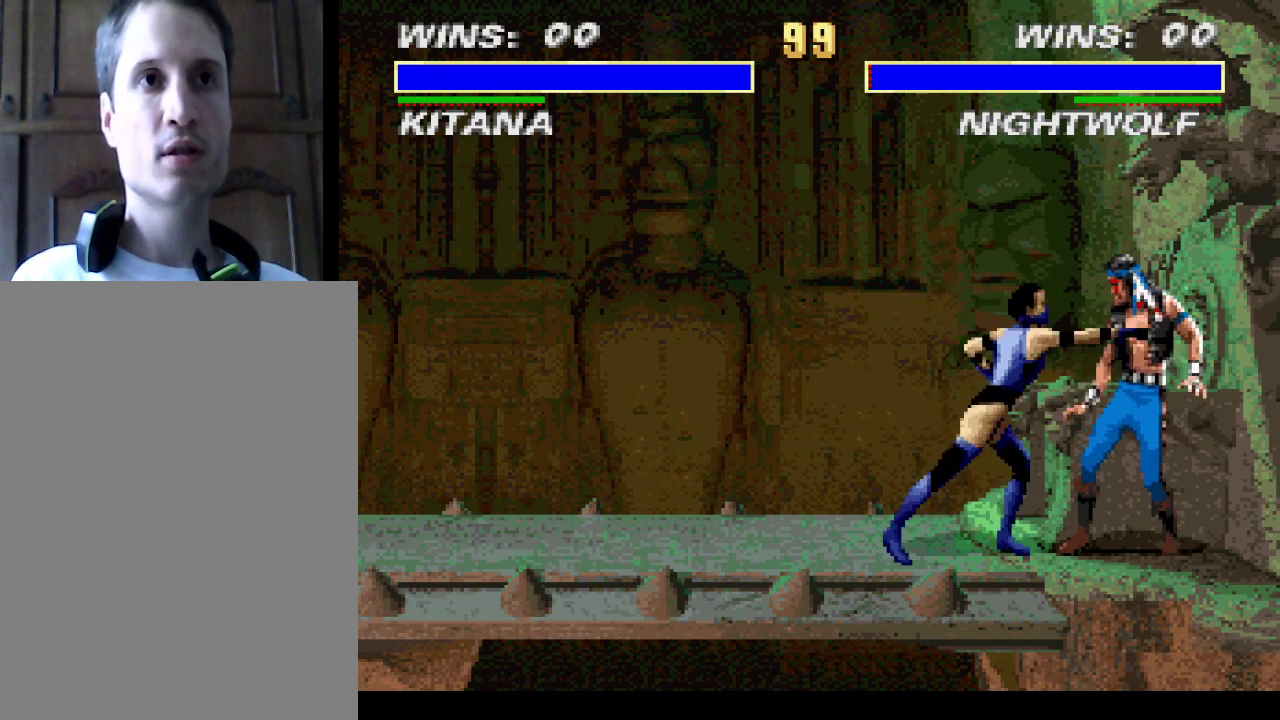
{"buttons": ["CROSS"], "events": [[500, "CROSS", "down"]]}
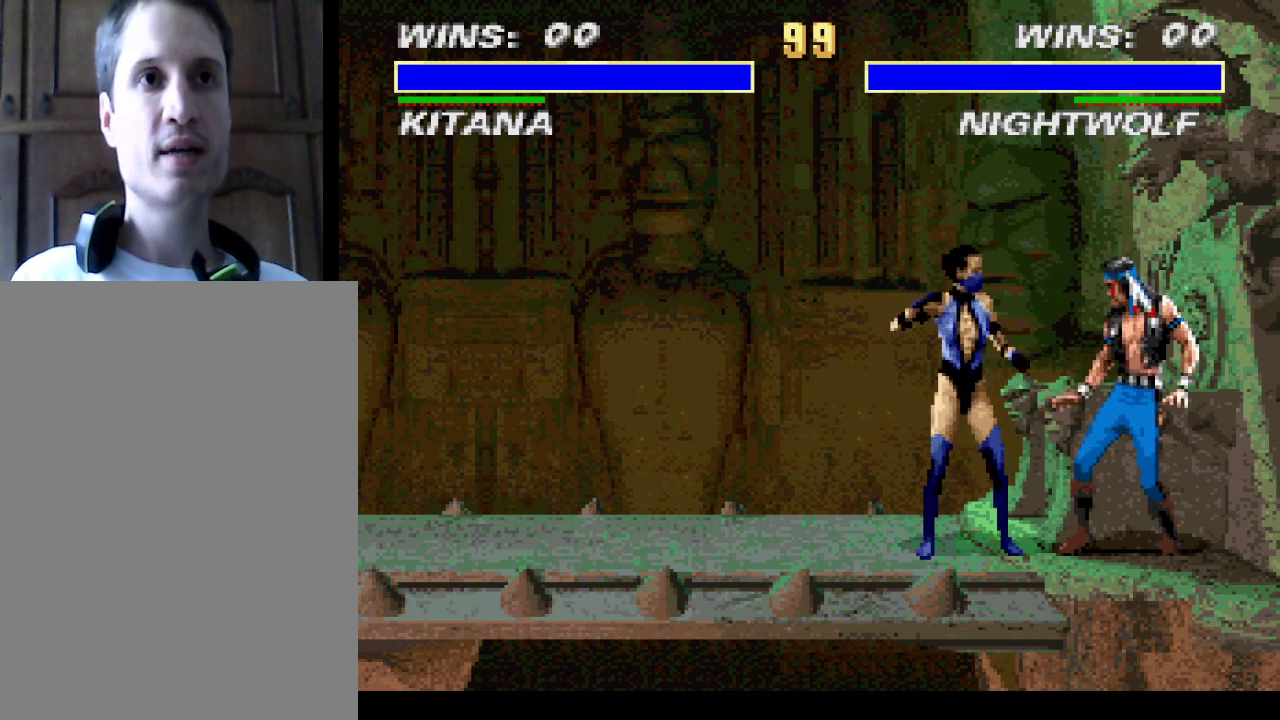
{"buttons": [], "events": [[67, "CROSS", "up"]]}